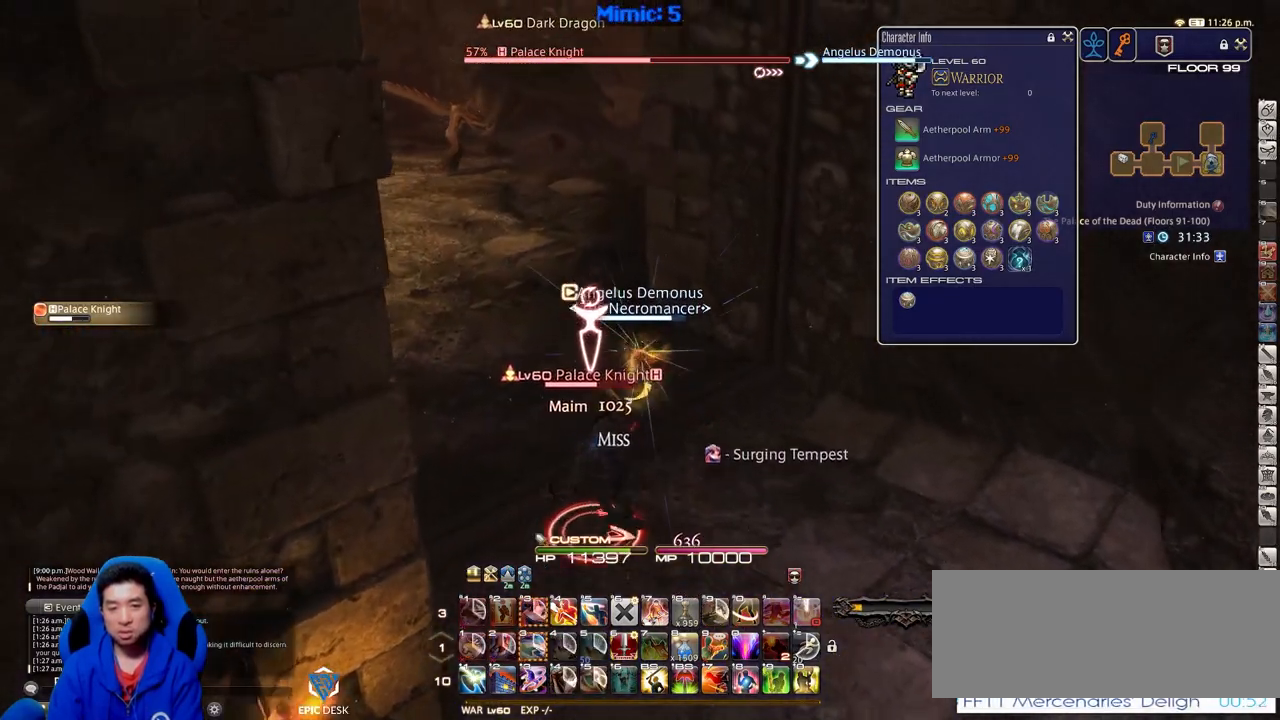
Gameplay with keyboard; each line is a JSON object with the keys held at the frame after it. "events" lists presses ("down") and releases ("up") of ".", "/", "0", "1", "2", "3", "4", "5", "6", "7", "8", "9", "a", "alt_l", "alt_r", "b", "backslash", "backspace", "c", "caps_lock", "comma", "ctrl_l", "ctrl_r", "d", "down", "e", "equals", "escape", "f", "f1", "f10", "f11", "f12", "f2", "f3", "f4", "f5", "f6", "f7", "f8", "f9", "g", "h", "i", "j", "k", "l", "lbracket", "left", "m", "minus", "n", "o", "p", "q", "quote", "r", "rbracket", "return", "right", "s", "semicolon", "shift_l", "shift_r", "space", "super", "t", "tab", "tilde", "u", "up", "v", "w", "x", "y" and "z" between this image and that frame as [ms after this image, input, new state], when the widget could be followed in between. No other keys are recorded. Mouse input is not recorded.
{"keys": ["w"], "events": [[367, "rbracket", "down"], [467, "rbracket", "up"]]}
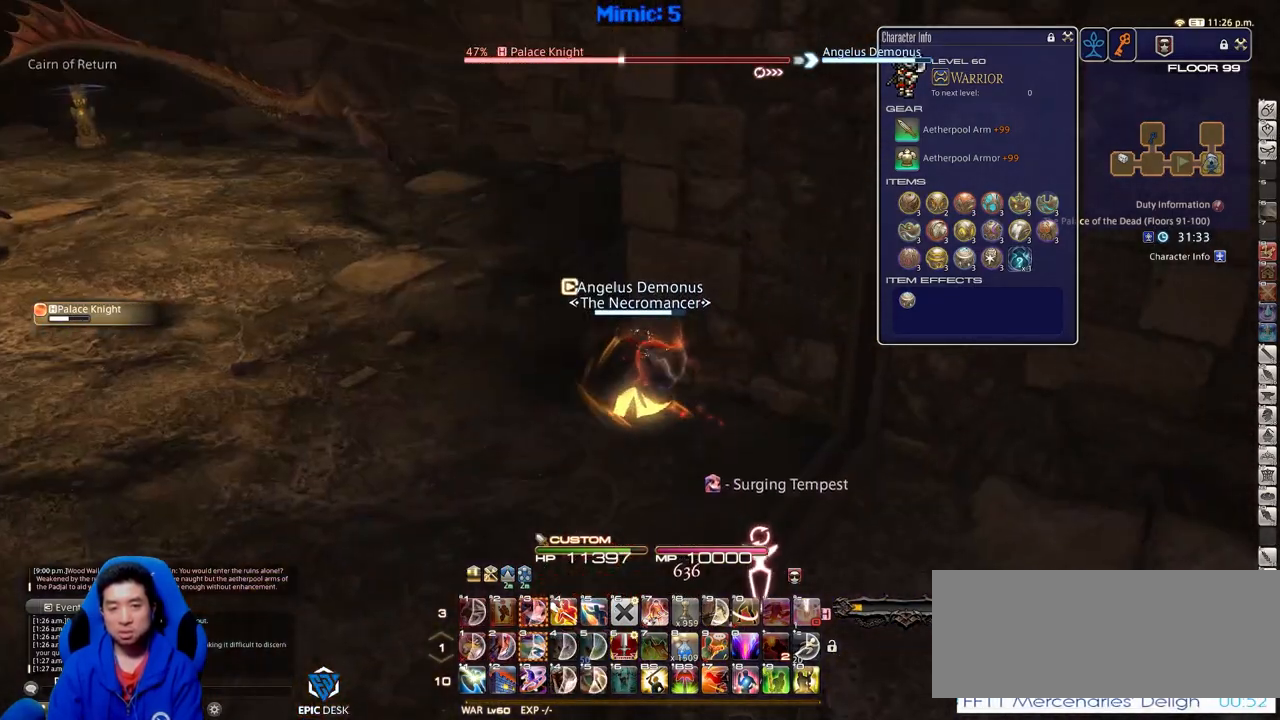
{"keys": ["w"], "events": [[16, "a", "down"], [300, "a", "up"]]}
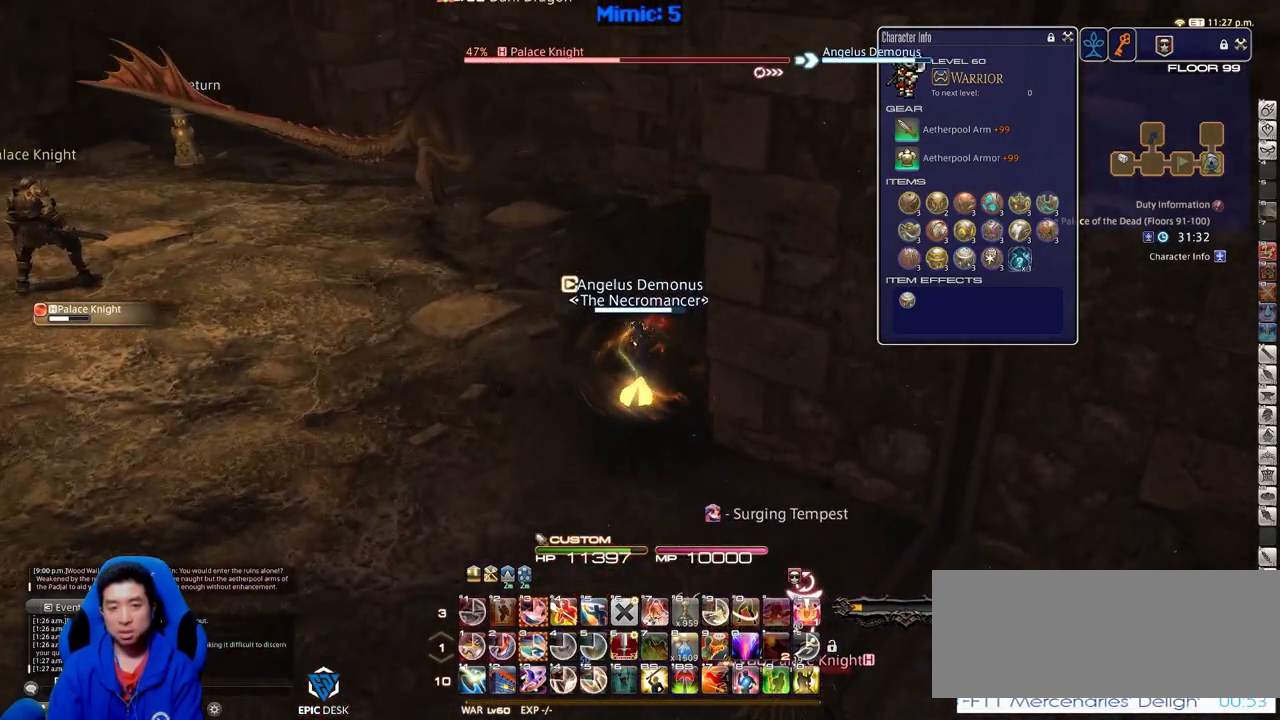
{"keys": ["w"], "events": [[217, "alt_r", "down"], [300, "9", "down"], [401, "9", "up"], [434, "alt_r", "up"]]}
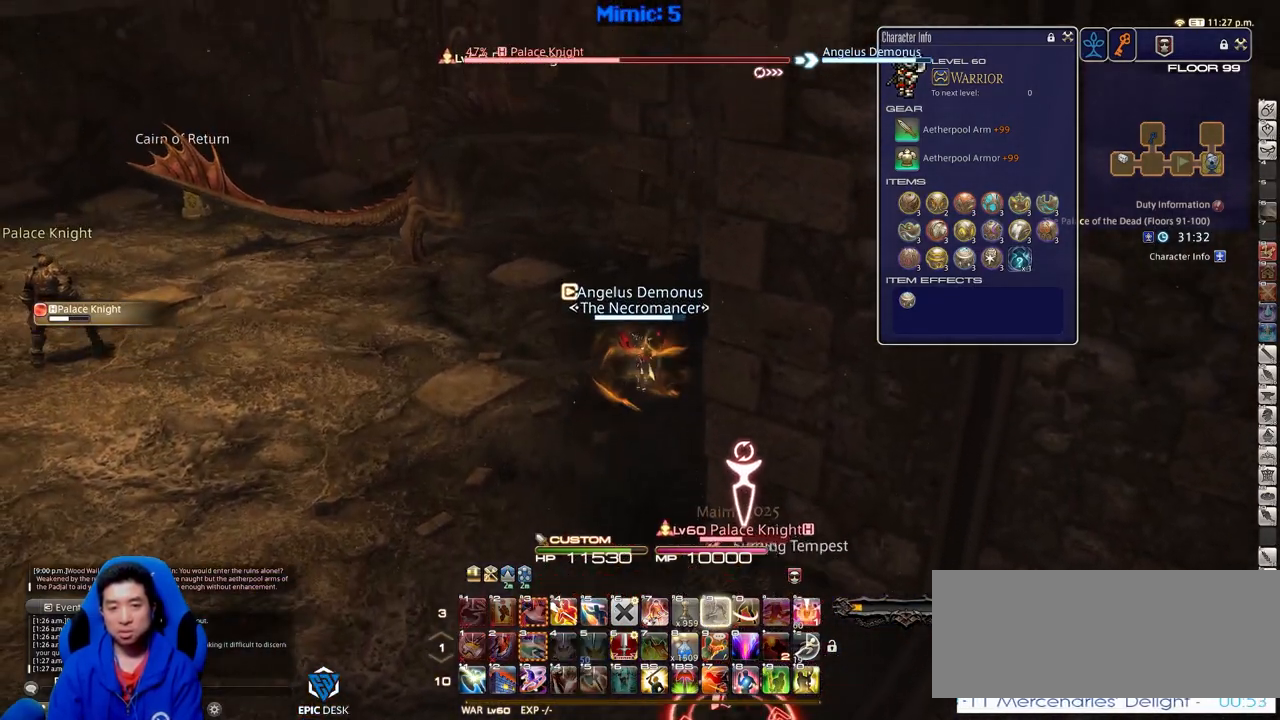
{"keys": ["lbracket", "w"], "events": [[166, "a", "down"], [300, "a", "up"], [450, "lbracket", "down"]]}
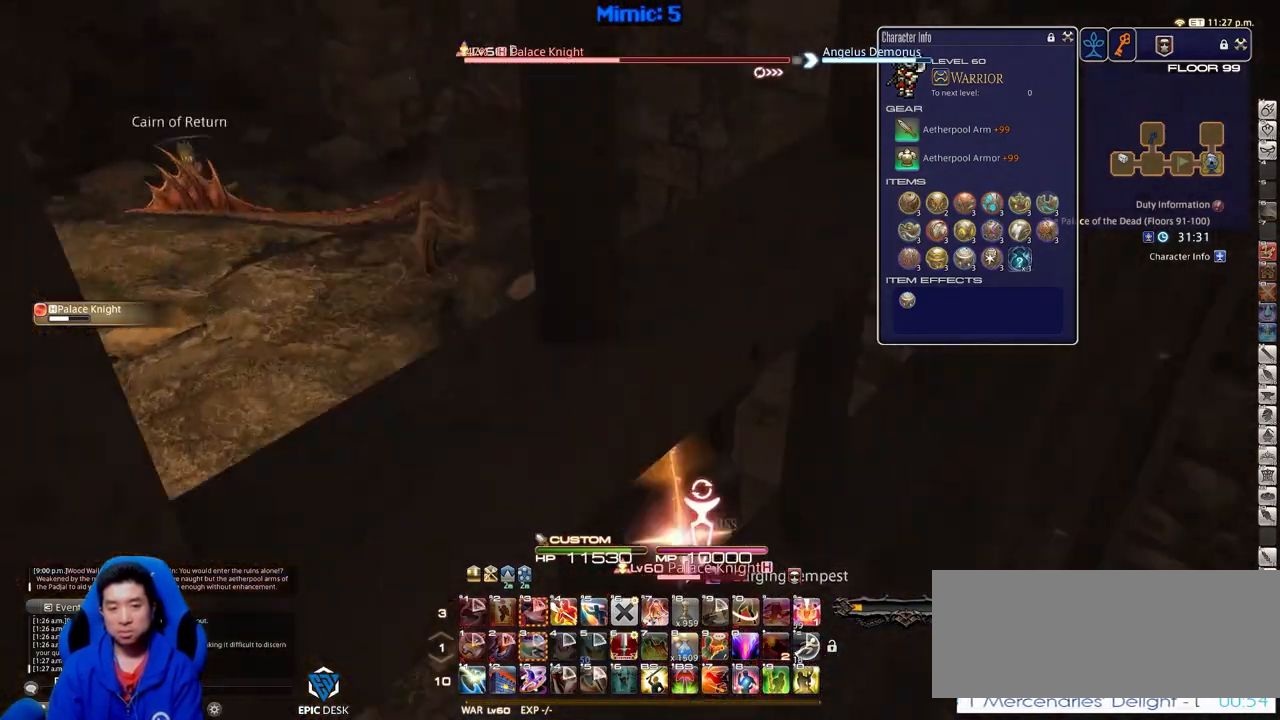
{"keys": ["w"], "events": [[34, "lbracket", "up"], [84, "a", "down"], [184, "a", "up"], [417, "a", "down"], [467, "a", "up"]]}
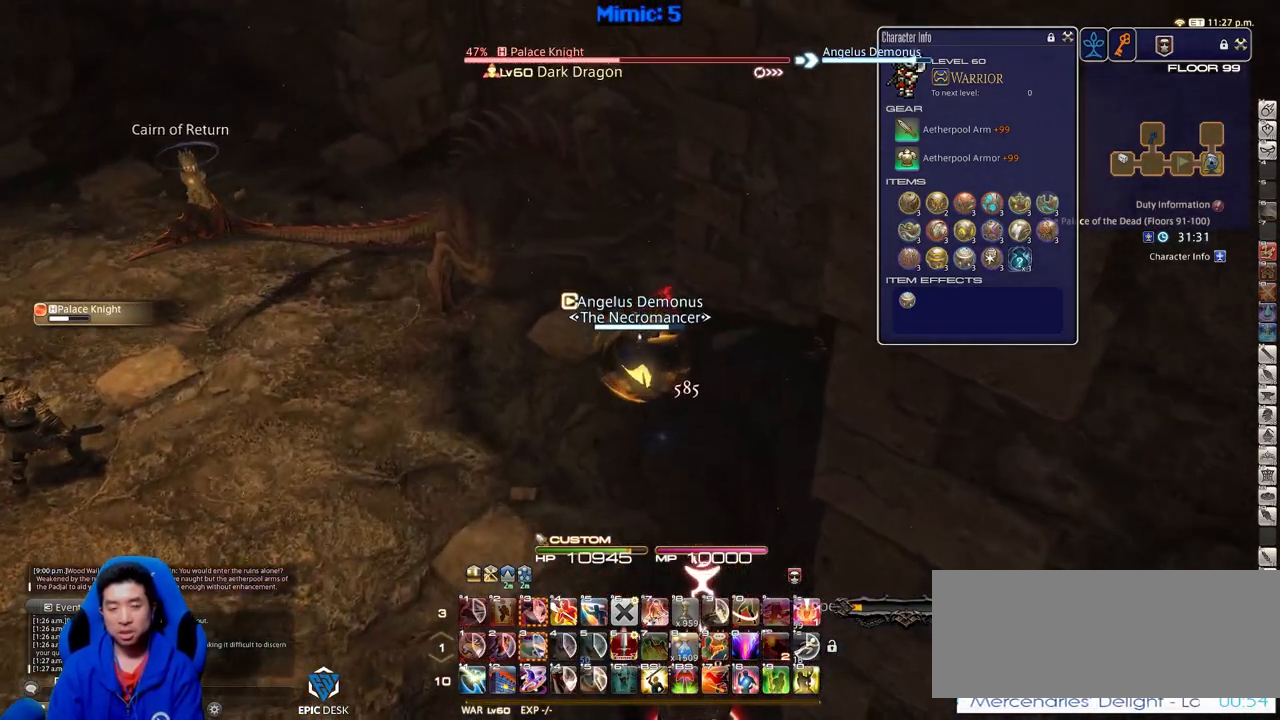
{"keys": ["a", "w"], "events": [[50, "a", "down"], [100, "a", "up"], [150, "a", "down"], [250, "a", "up"], [283, "a", "down"], [383, "a", "up"], [483, "a", "down"]]}
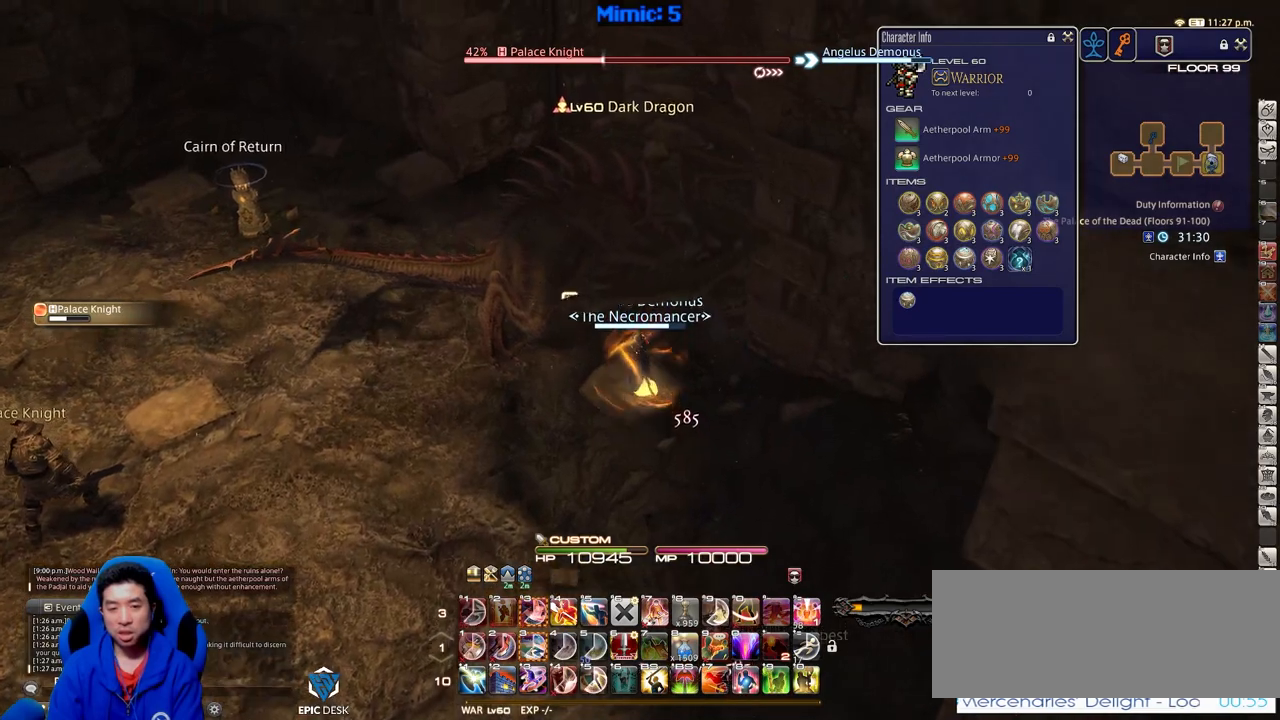
{"keys": ["a", "w"], "events": [[300, "a", "up"], [350, "a", "down"]]}
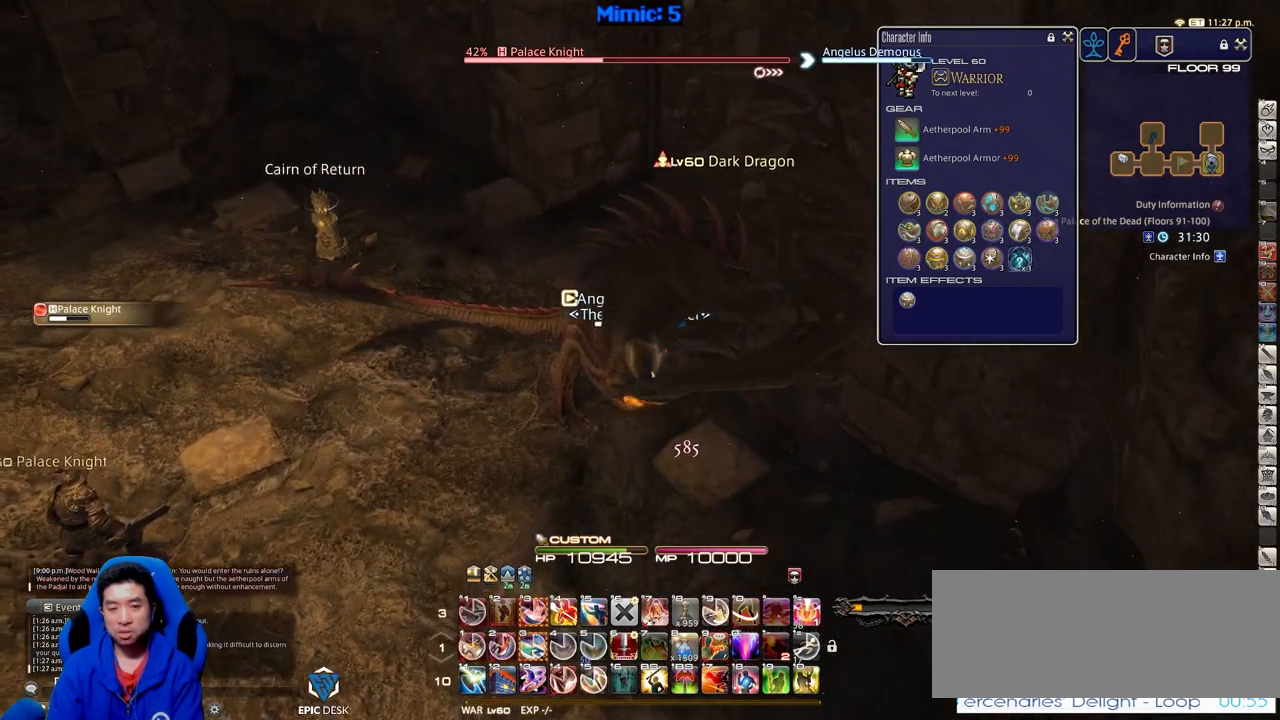
{"keys": ["w"], "events": [[33, "a", "up"], [83, "a", "down"], [183, "a", "up"]]}
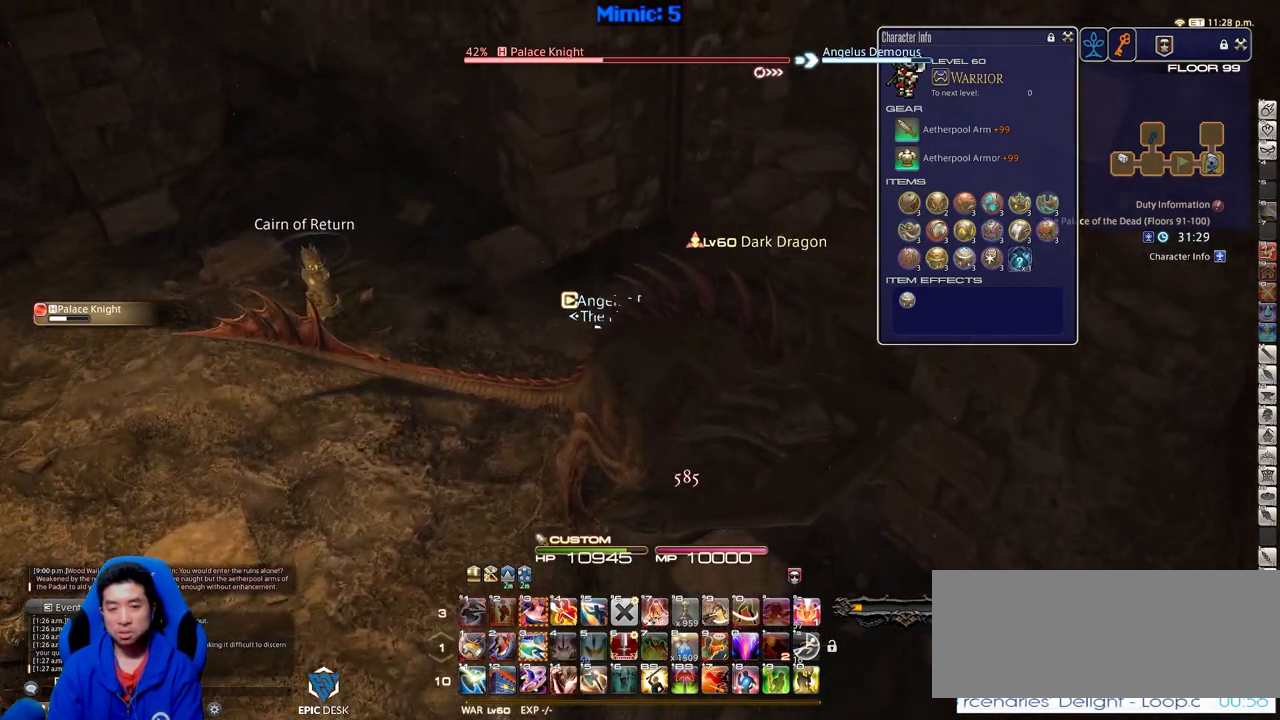
{"keys": ["w"], "events": []}
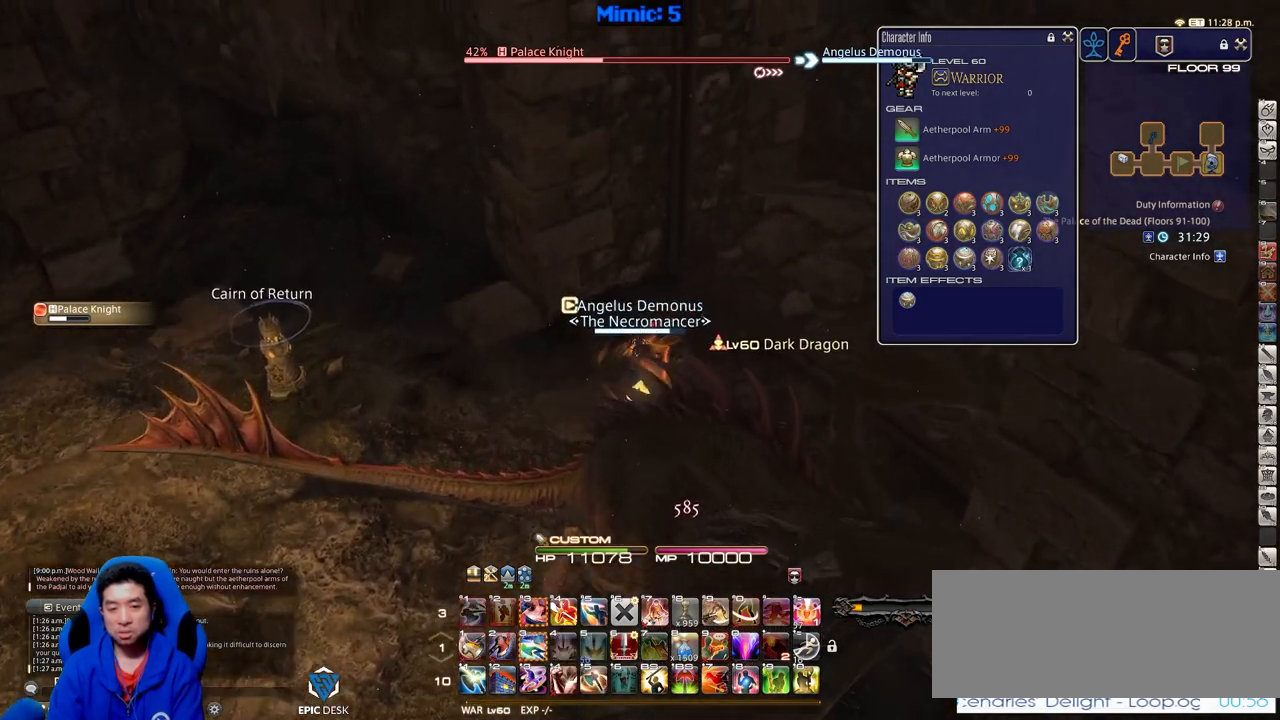
{"keys": ["w"], "events": [[66, "rbracket", "down"], [166, "rbracket", "up"], [300, "alt_r", "down"], [350, "9", "down"], [500, "9", "up"], [500, "alt_r", "up"]]}
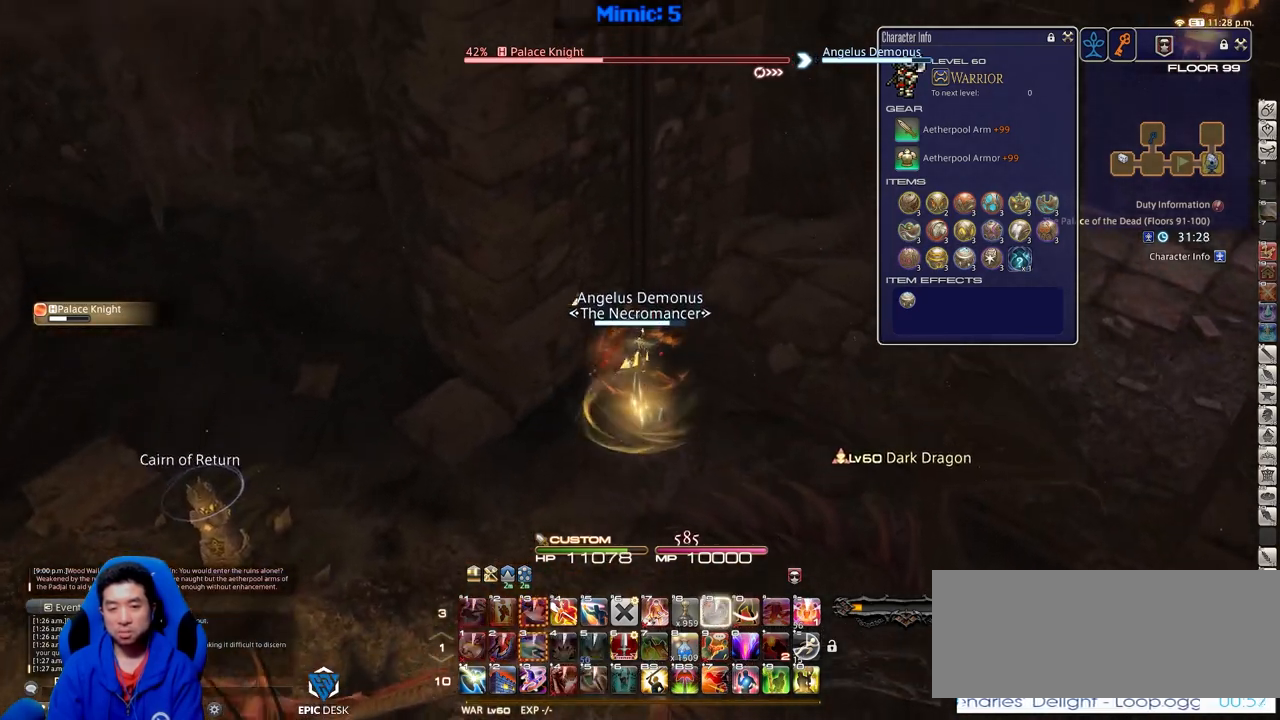
{"keys": ["w"], "events": [[134, "d", "down"], [267, "d", "up"], [317, "minus", "down"], [367, "d", "down"], [417, "minus", "up"], [467, "d", "up"]]}
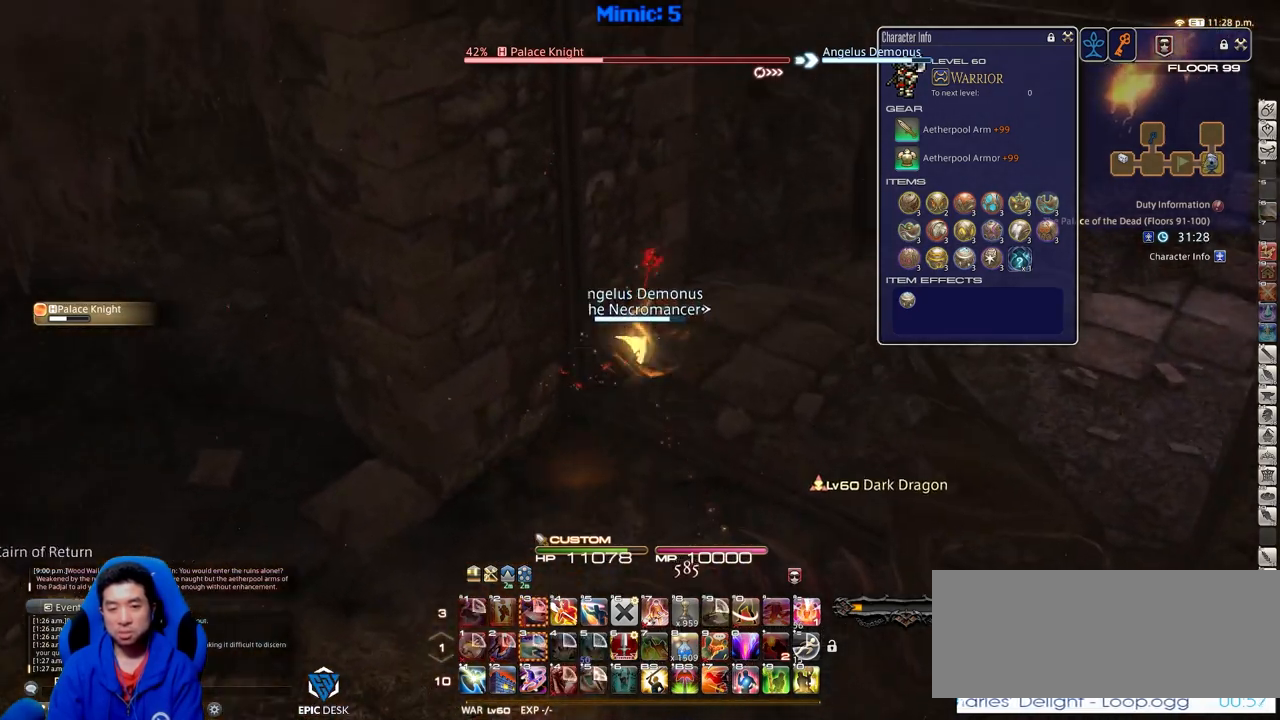
{"keys": ["d", "w"], "events": [[16, "d", "down"], [50, "rbracket", "down"], [150, "d", "up"], [200, "rbracket", "up"], [283, "d", "down"], [383, "d", "up"], [483, "d", "down"]]}